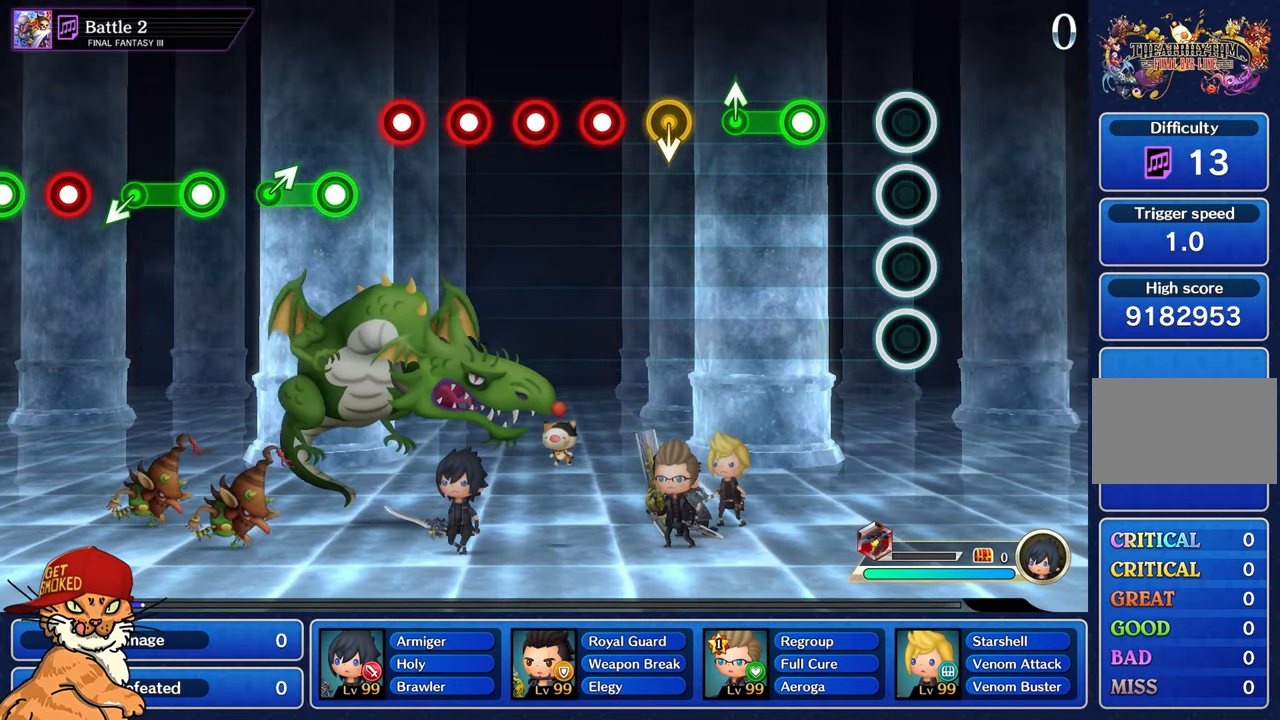
Gameplay with a controller (PlayStation layout); each line is a JSON object with the inputs held at the frame after it (dt_ms = milliseconds from this image to that frame). "events" lists button and stick changes between this image and that frame as [ms after this image, input, new state], when the widget could be followed in between. Not read: L2 L3 R2 R3.
{"dt_ms": 500, "buttons": ["R1"], "left_stick": "up", "right_stick": "center", "events": [[300, "R1", "down"], [483, "left_stick", "up"]]}
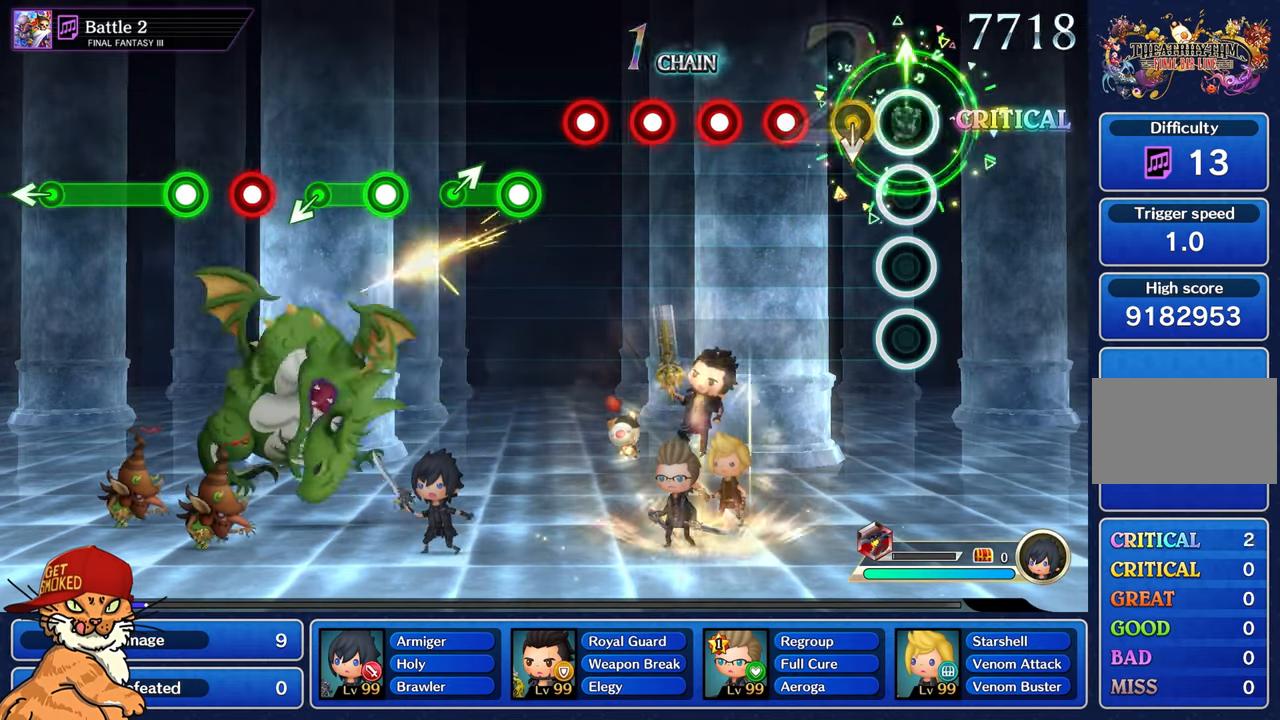
{"dt_ms": 500, "buttons": [], "left_stick": "center", "right_stick": "center", "events": [[67, "R1", "up"], [150, "left_stick", "center"], [350, "R1", "down"], [450, "R1", "up"]]}
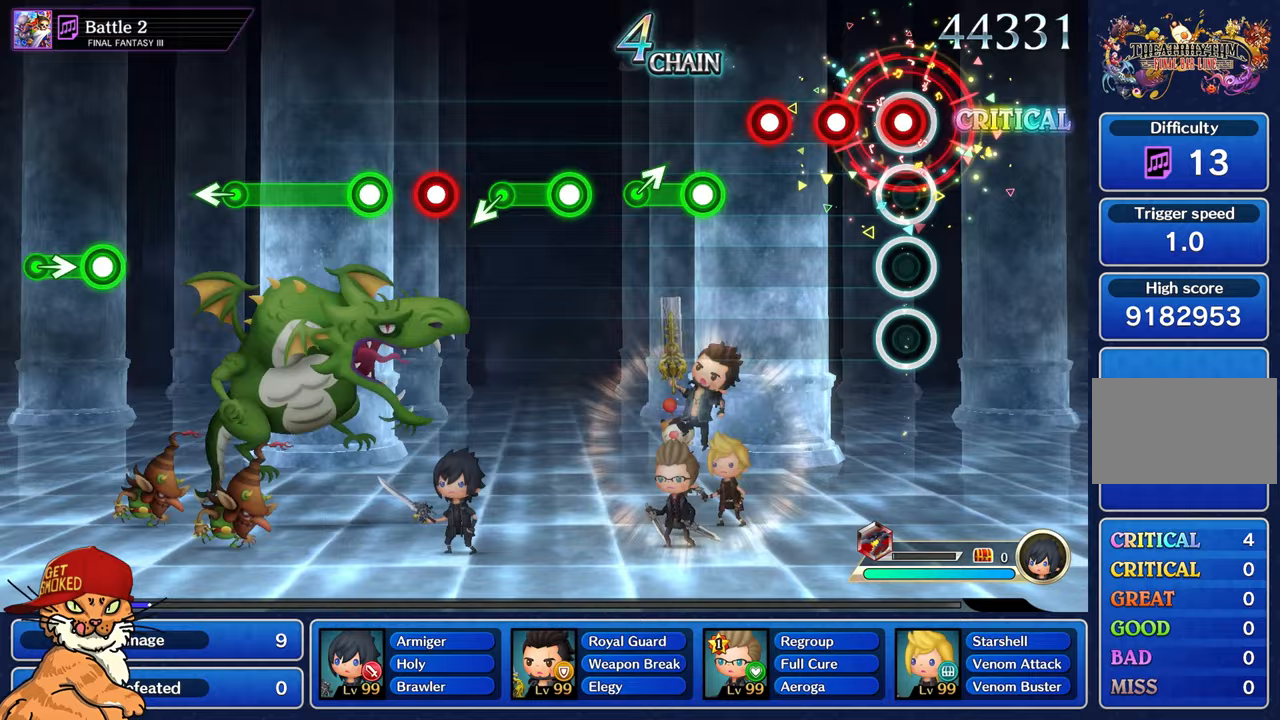
{"dt_ms": 500, "buttons": [], "left_stick": "center", "right_stick": "center", "events": [[50, "R1", "down"], [133, "R1", "up"], [217, "R1", "down"], [300, "R1", "up"], [400, "R1", "down"], [500, "R1", "up"]]}
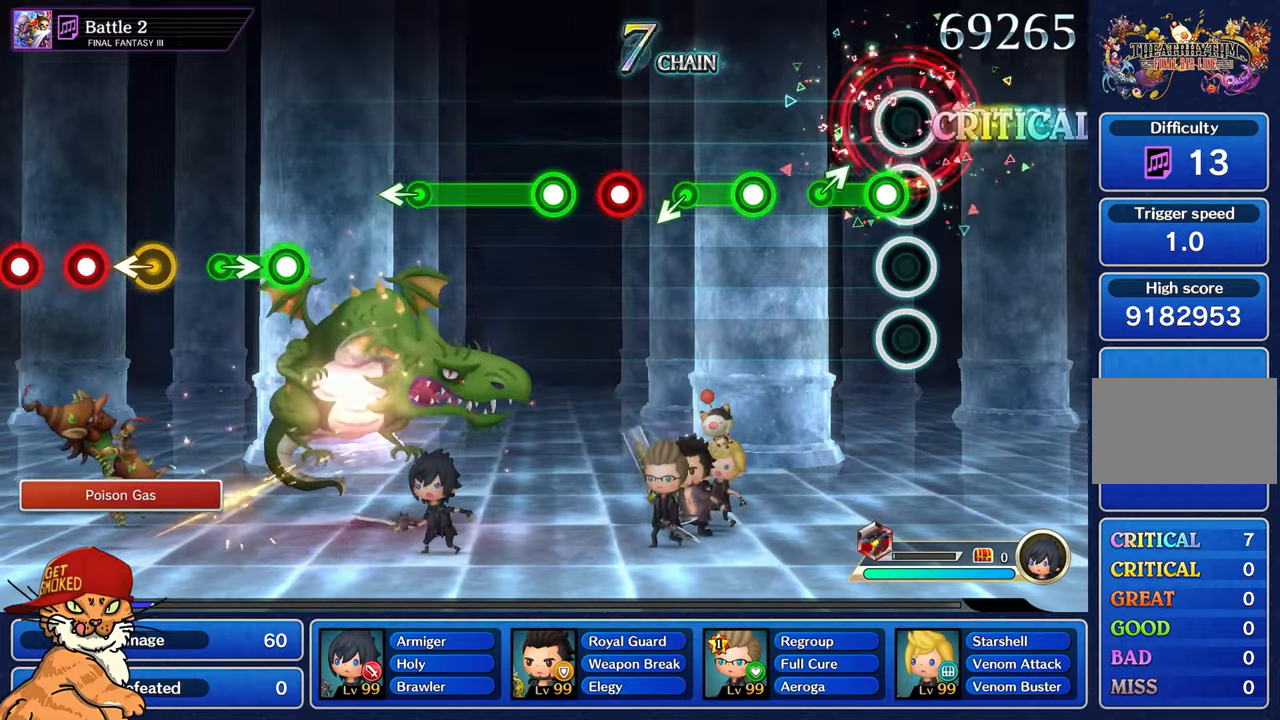
{"dt_ms": 500, "buttons": ["R1"], "left_stick": "center", "right_stick": "center", "events": [[100, "R1", "down"], [317, "R1", "up"], [467, "R1", "down"]]}
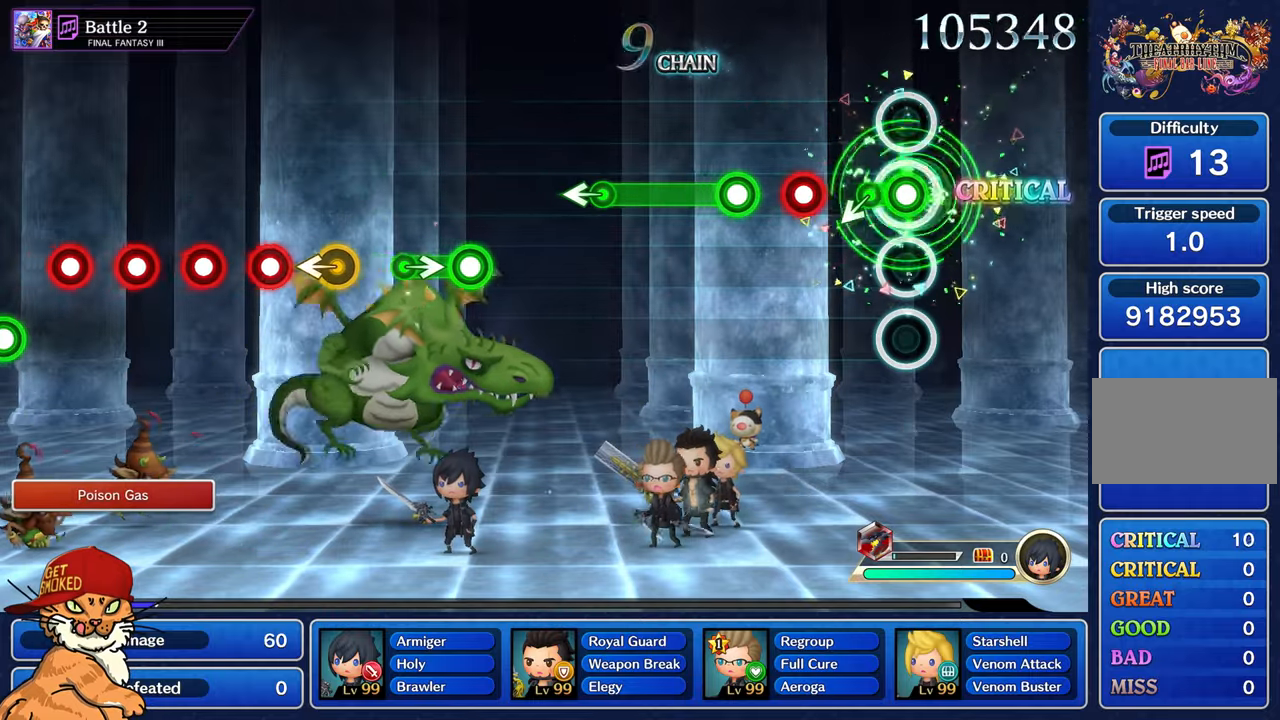
{"dt_ms": 500, "buttons": ["R1"], "left_stick": "center", "right_stick": "center"}
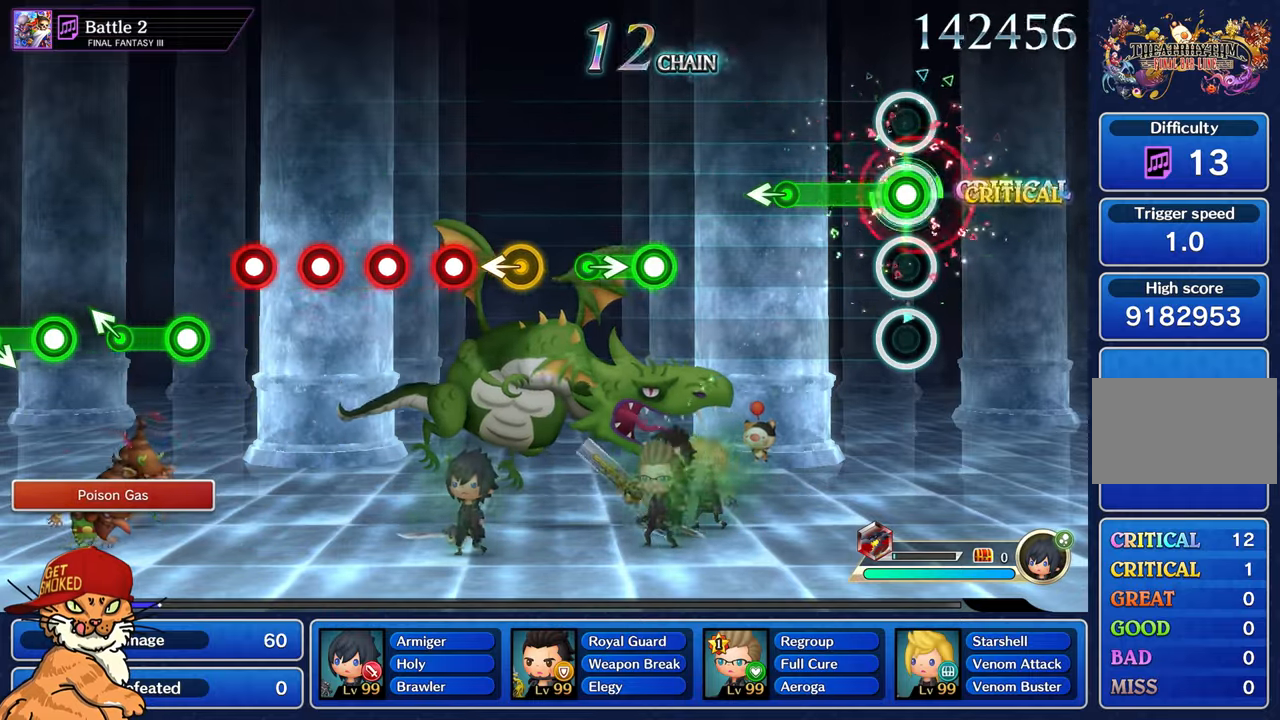
{"dt_ms": 500, "buttons": [], "left_stick": "left", "right_stick": "center", "events": [[350, "left_stick", "left"], [417, "R1", "up"]]}
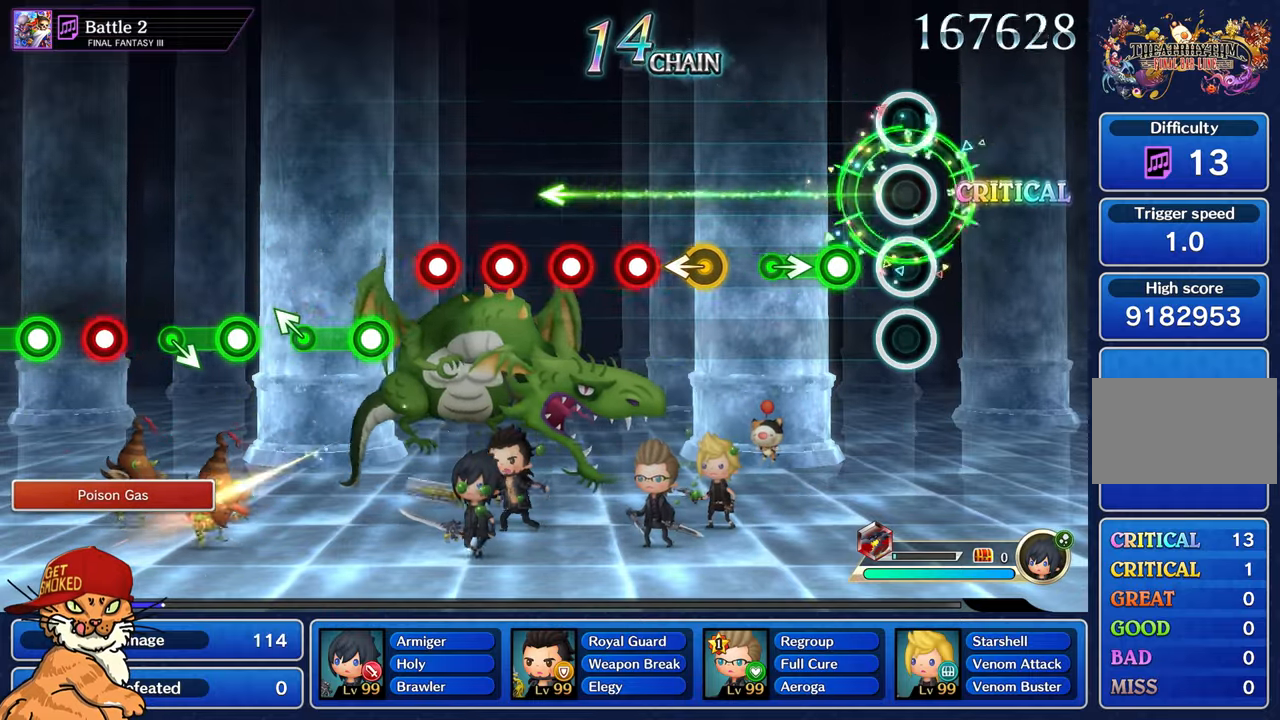
{"dt_ms": 500, "buttons": [], "left_stick": "right", "right_stick": "center", "events": [[17, "left_stick", "center"], [200, "R1", "down"], [367, "left_stick", "right"], [433, "R1", "up"]]}
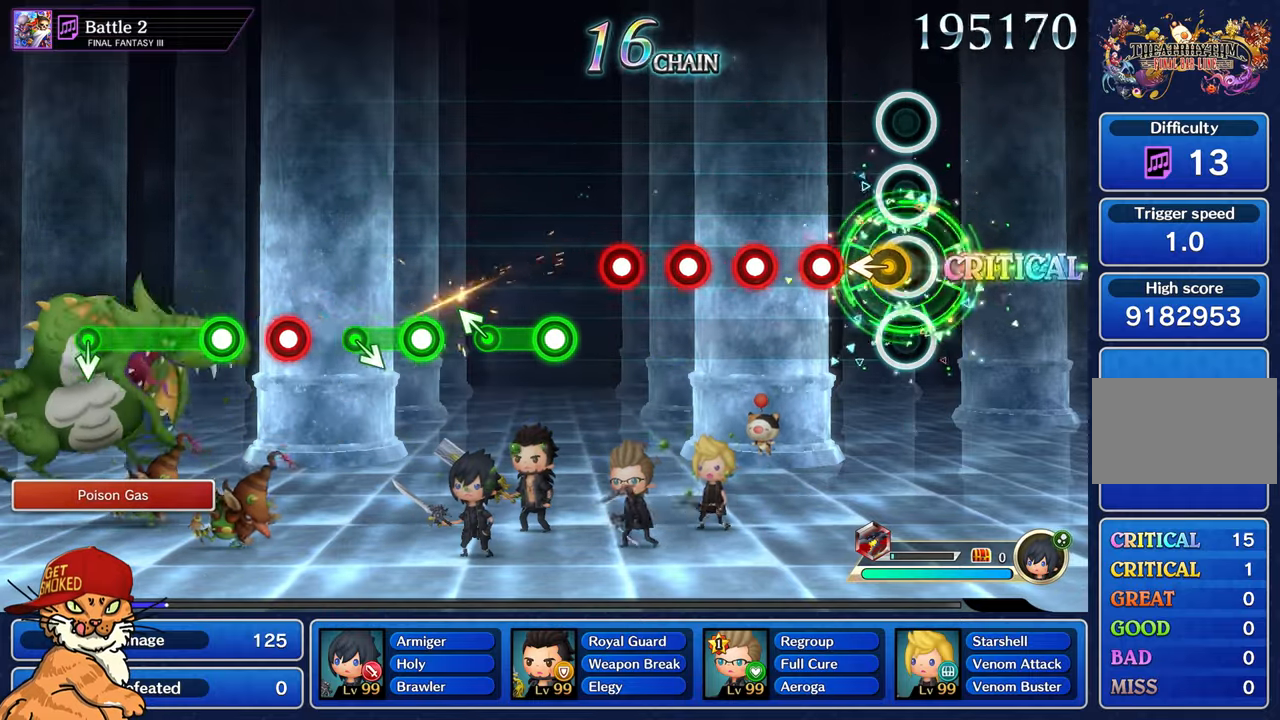
{"dt_ms": 500, "buttons": ["R1"], "left_stick": "center", "right_stick": "center", "events": [[217, "left_stick", "center"], [250, "R1", "down"], [350, "R1", "up"], [450, "R1", "down"]]}
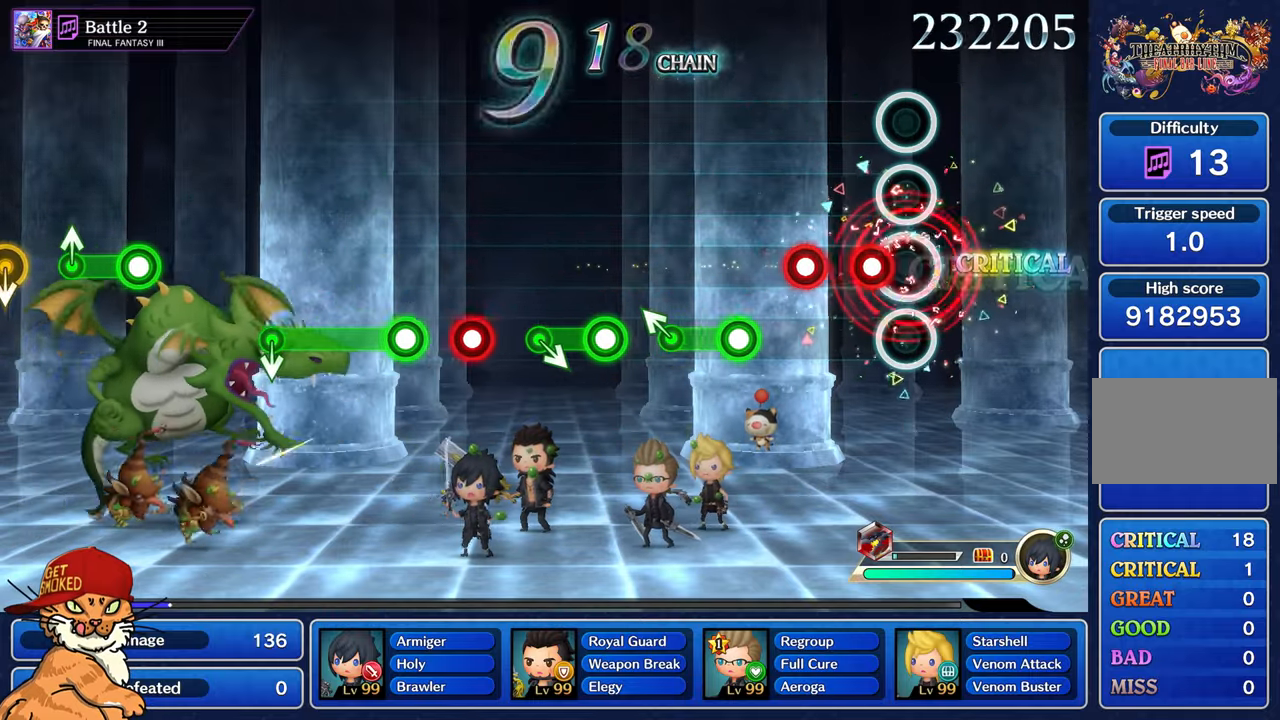
{"dt_ms": 500, "buttons": ["R1"], "left_stick": "center", "right_stick": "center", "events": [[17, "R1", "up"], [117, "R1", "down"], [200, "R1", "up"], [300, "R1", "down"], [383, "R1", "up"], [483, "R1", "down"]]}
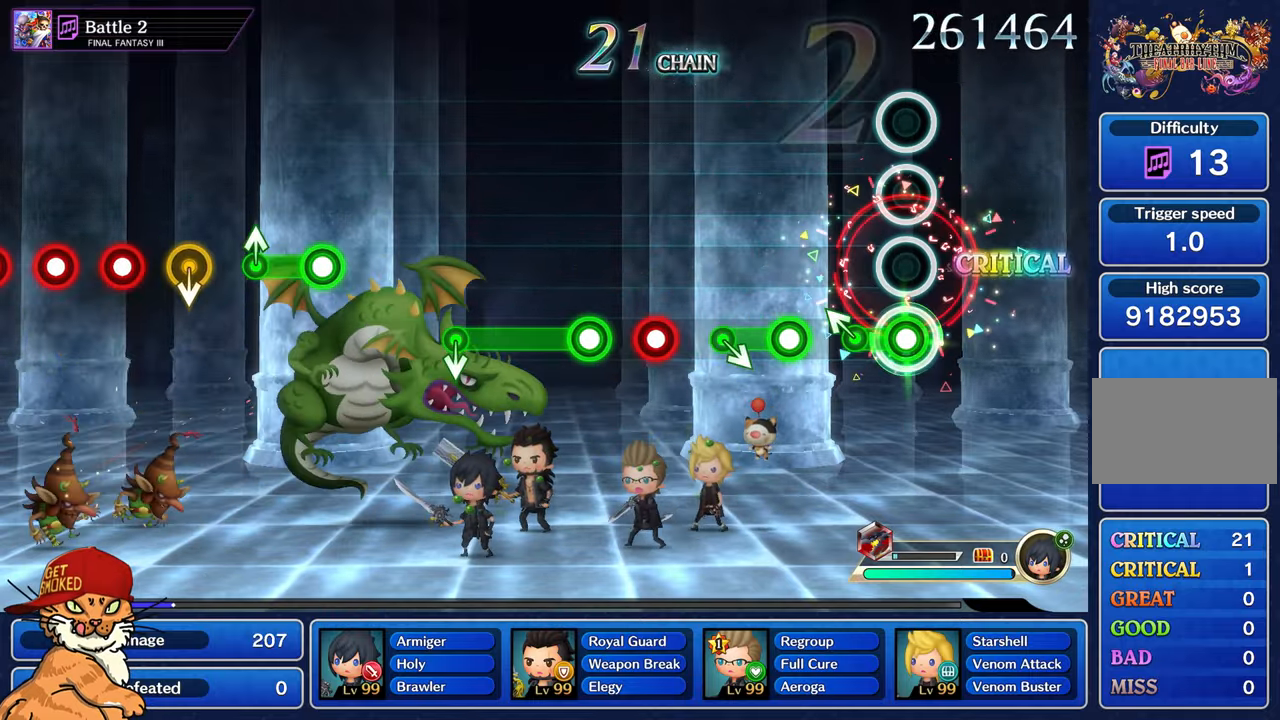
{"dt_ms": 500, "buttons": ["R1"], "left_stick": "center", "right_stick": "center", "events": [[150, "left_stick", "left"], [217, "R1", "up"], [350, "R1", "down"], [350, "left_stick", "center"]]}
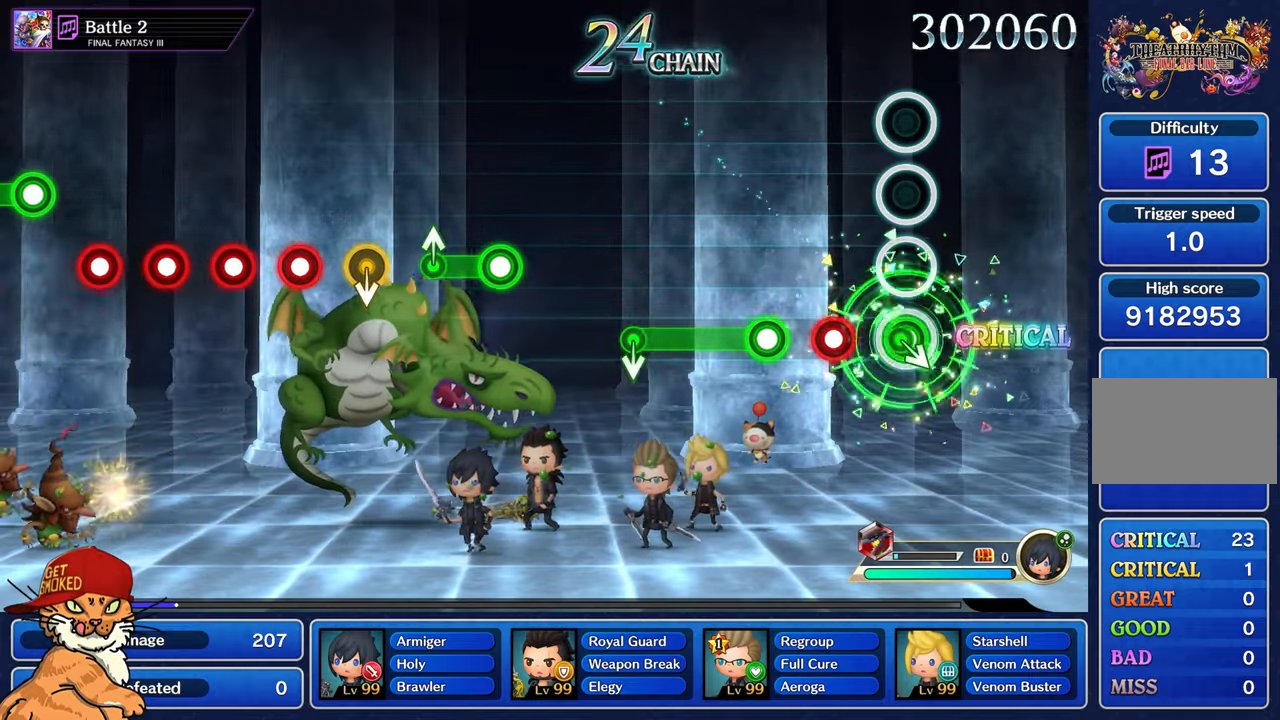
{"dt_ms": 500, "buttons": ["R1"], "left_stick": "center", "right_stick": "center", "events": [[67, "R1", "up"], [217, "R1", "down"], [317, "R1", "up"], [400, "R1", "down"]]}
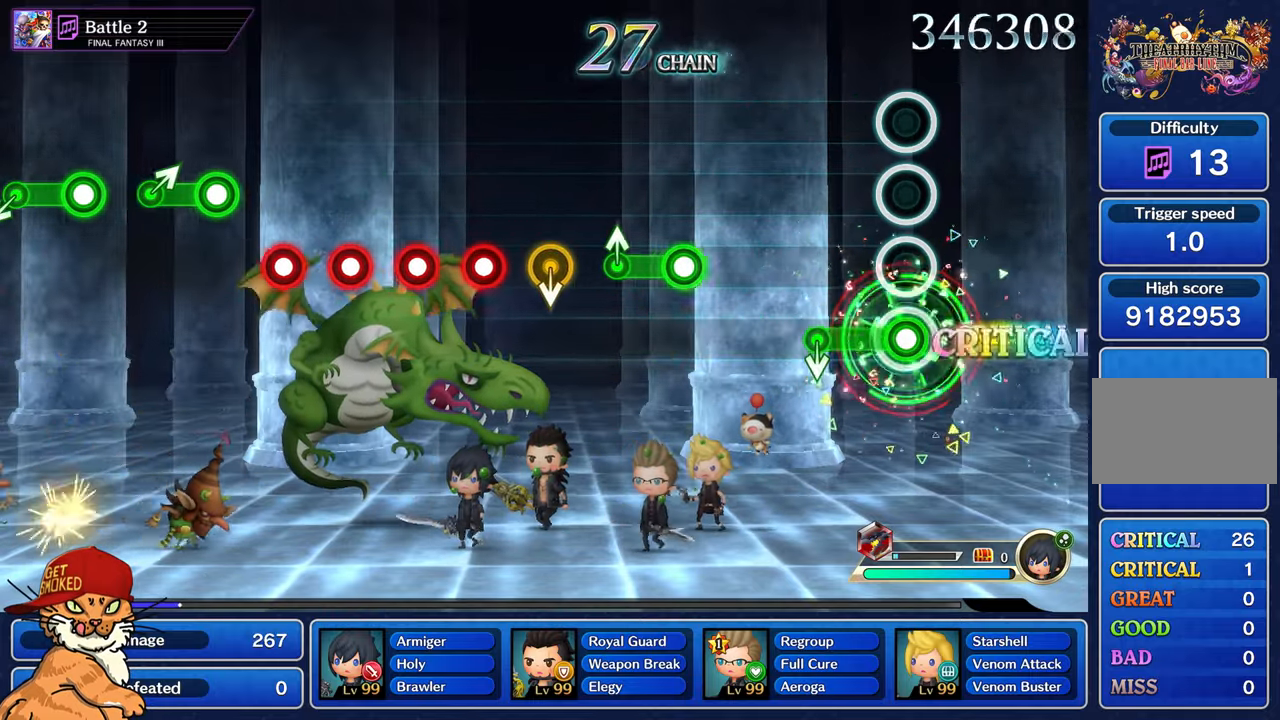
{"dt_ms": 500, "buttons": [], "left_stick": "center", "right_stick": "center", "events": [[333, "R1", "up"]]}
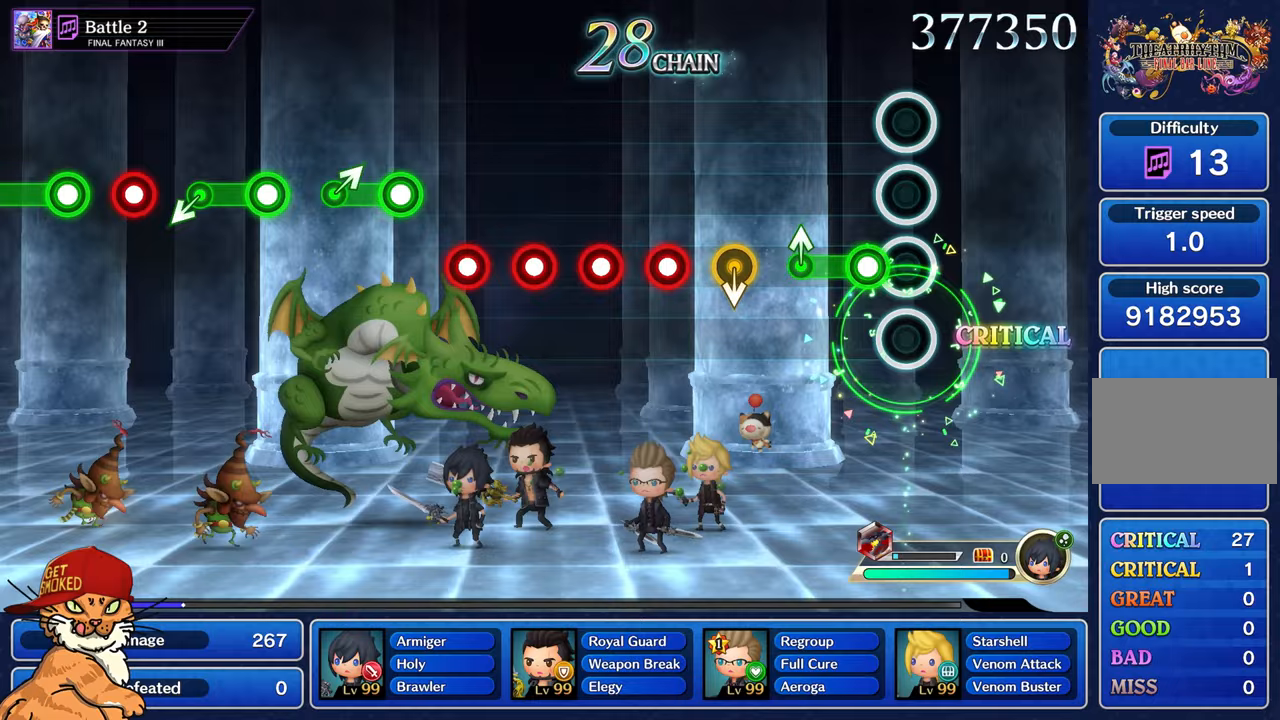
{"dt_ms": 500, "buttons": [], "left_stick": "center", "right_stick": "center", "events": [[133, "R1", "down"], [317, "left_stick", "up-left"], [383, "R1", "up"], [483, "left_stick", "center"]]}
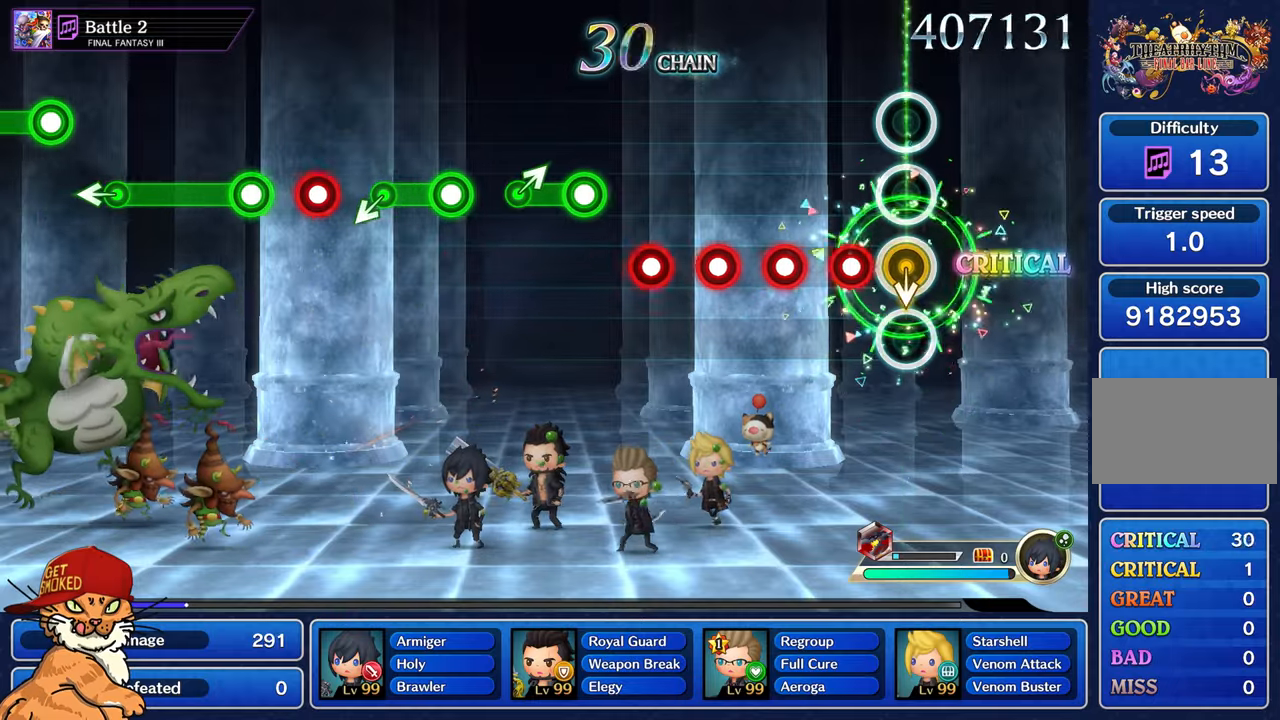
{"dt_ms": 500, "buttons": [], "left_stick": "center", "right_stick": "center", "events": [[183, "R1", "down"], [283, "R1", "up"], [367, "R1", "down"], [450, "R1", "up"]]}
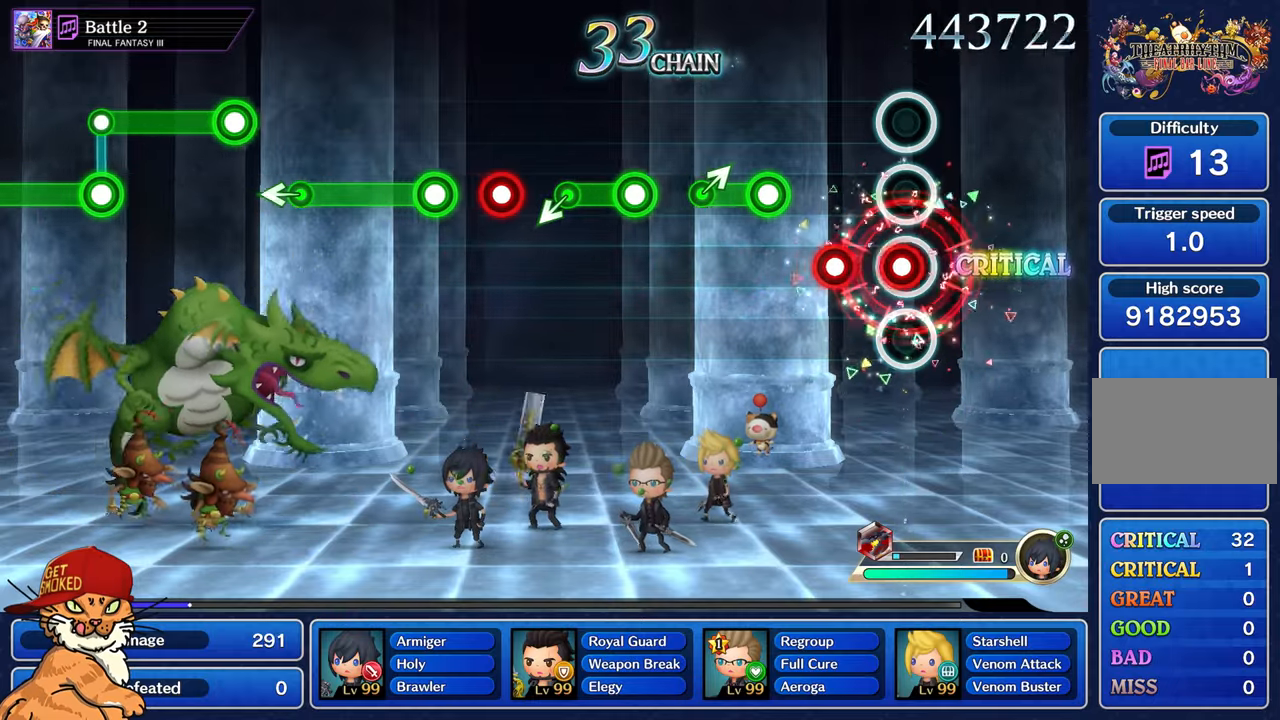
{"dt_ms": 500, "buttons": ["R1"], "left_stick": "center", "right_stick": "center", "events": [[33, "R1", "down"], [133, "R1", "up"], [217, "R1", "down"], [317, "R1", "up"], [400, "R1", "down"]]}
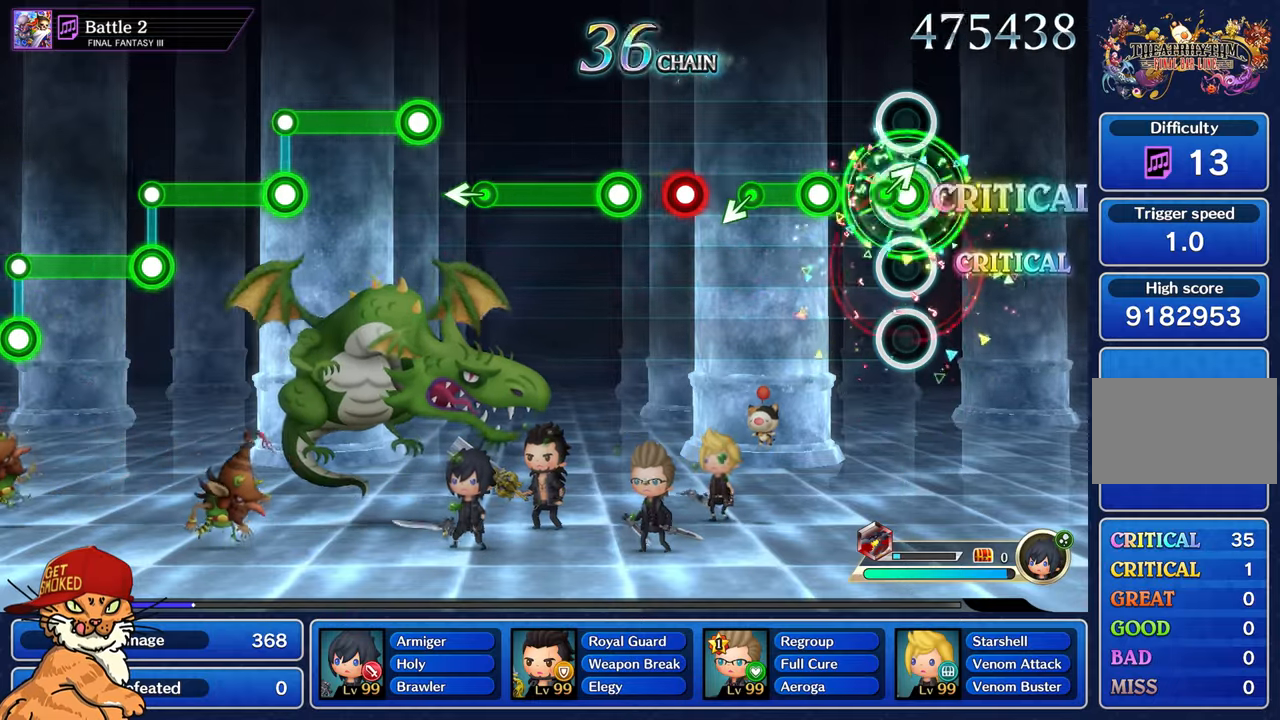
{"dt_ms": 500, "buttons": [], "left_stick": "center", "right_stick": "center", "events": [[117, "R1", "up"], [267, "R1", "down"], [483, "R1", "up"]]}
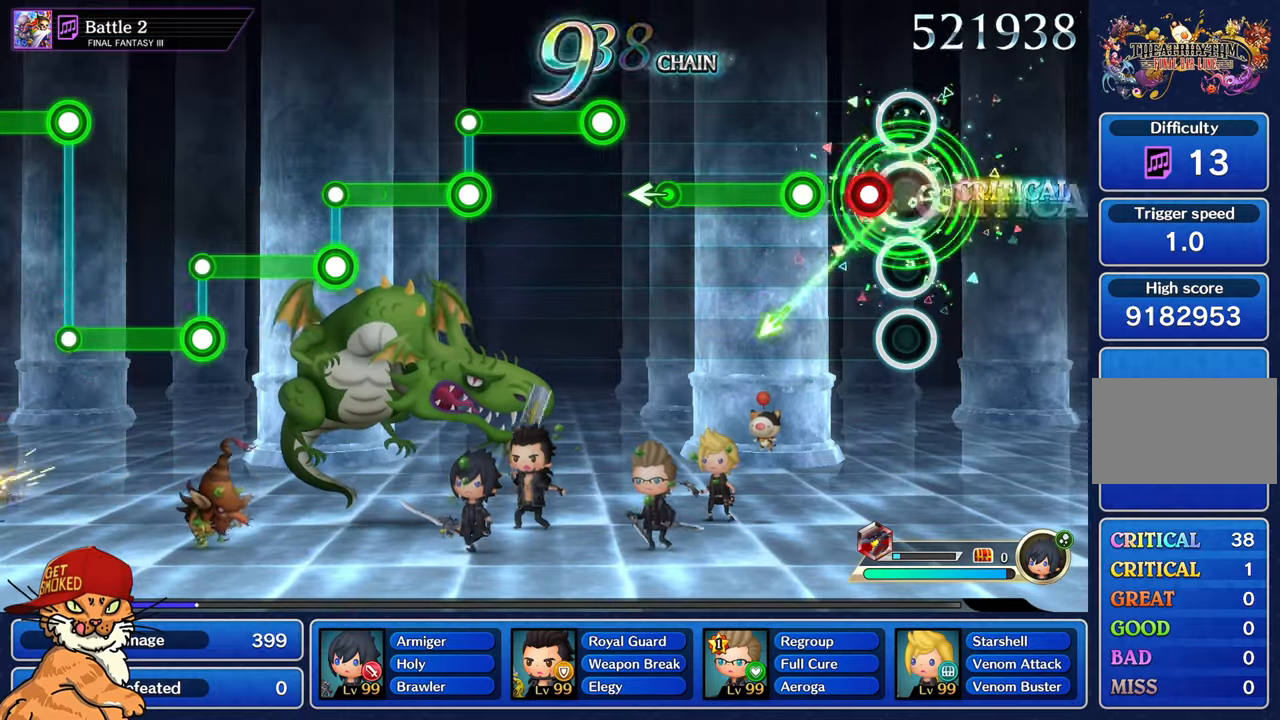
{"dt_ms": 500, "buttons": ["R1"], "left_stick": "center", "right_stick": "center", "events": [[133, "R1", "down"], [217, "R1", "up"], [300, "R1", "down"]]}
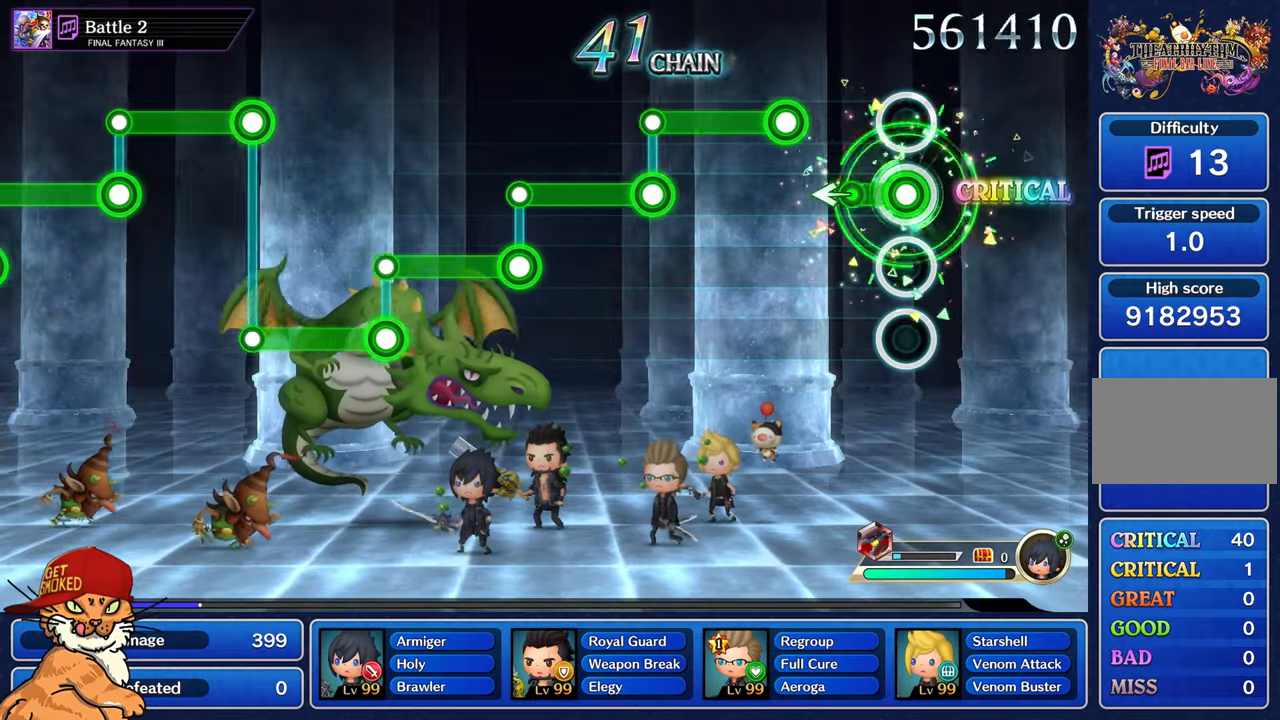
{"dt_ms": 500, "buttons": ["R1"], "left_stick": "center", "right_stick": "center", "events": [[167, "left_stick", "left"], [217, "R1", "up"], [317, "left_stick", "center"], [383, "R1", "down"]]}
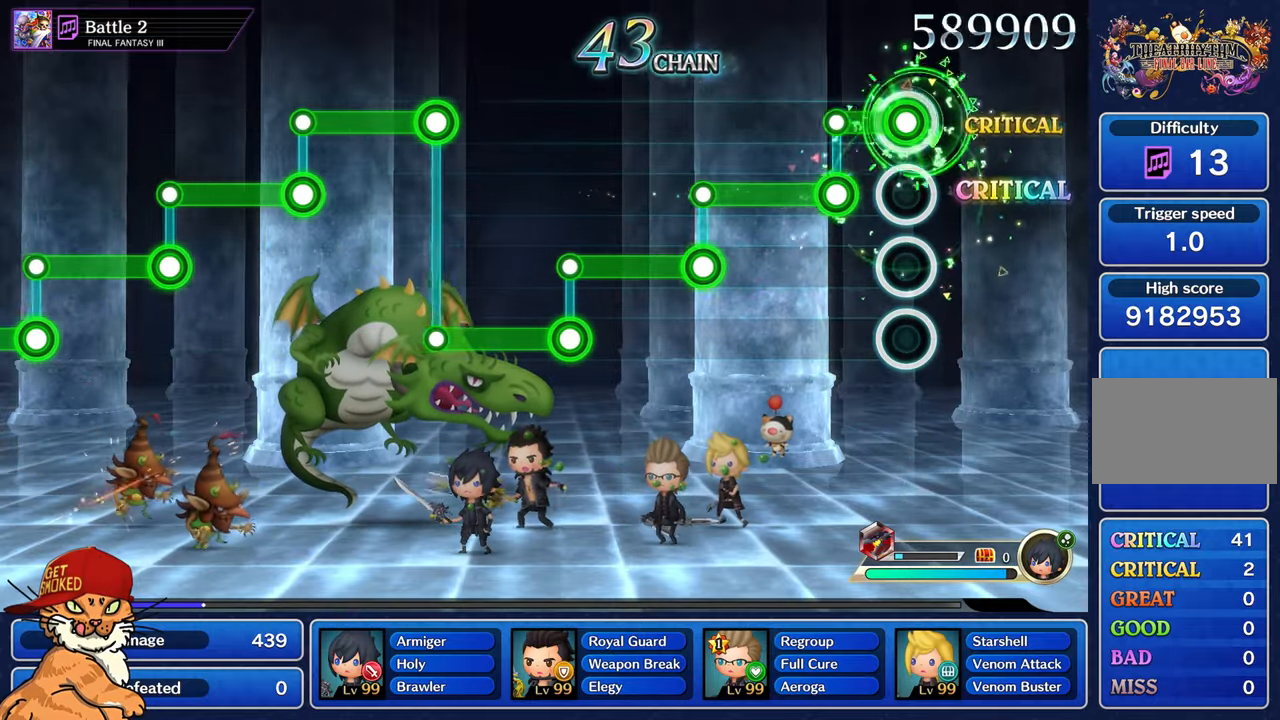
{"dt_ms": 500, "buttons": ["L1"], "left_stick": "center", "right_stick": "center", "events": [[233, "L1", "down"], [233, "R1", "up"]]}
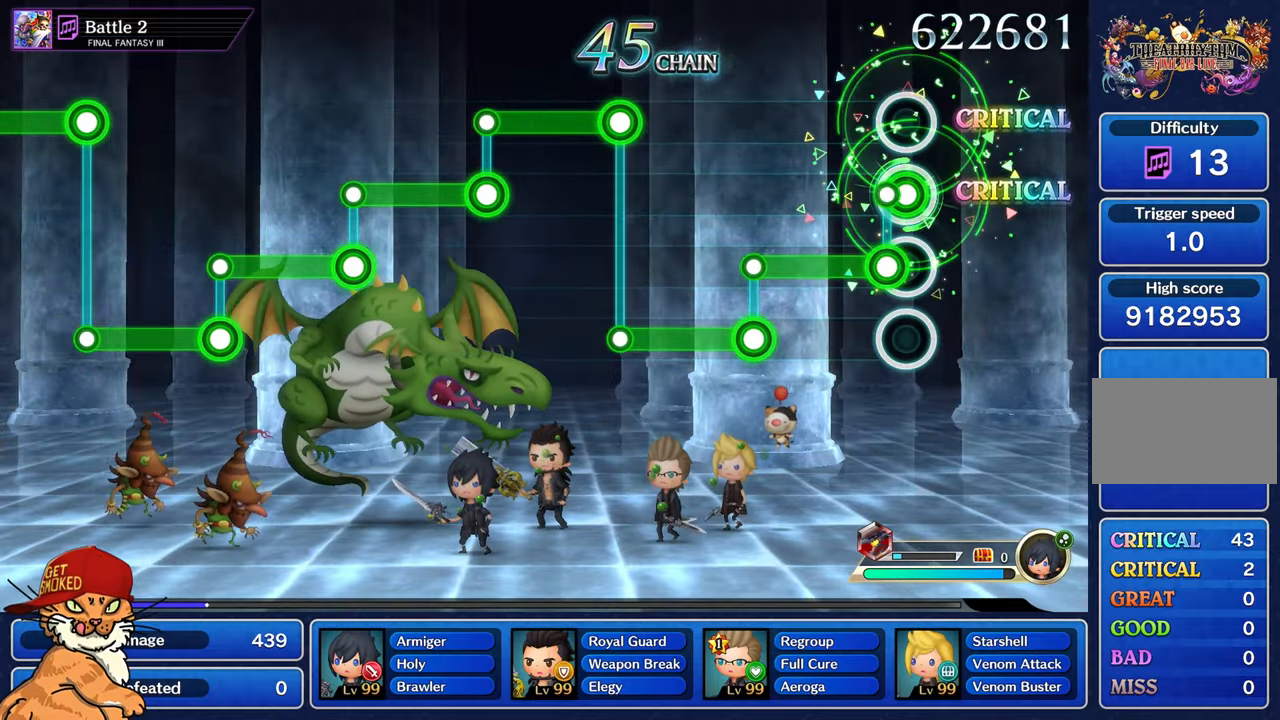
{"dt_ms": 500, "buttons": ["L1"], "left_stick": "center", "right_stick": "center"}
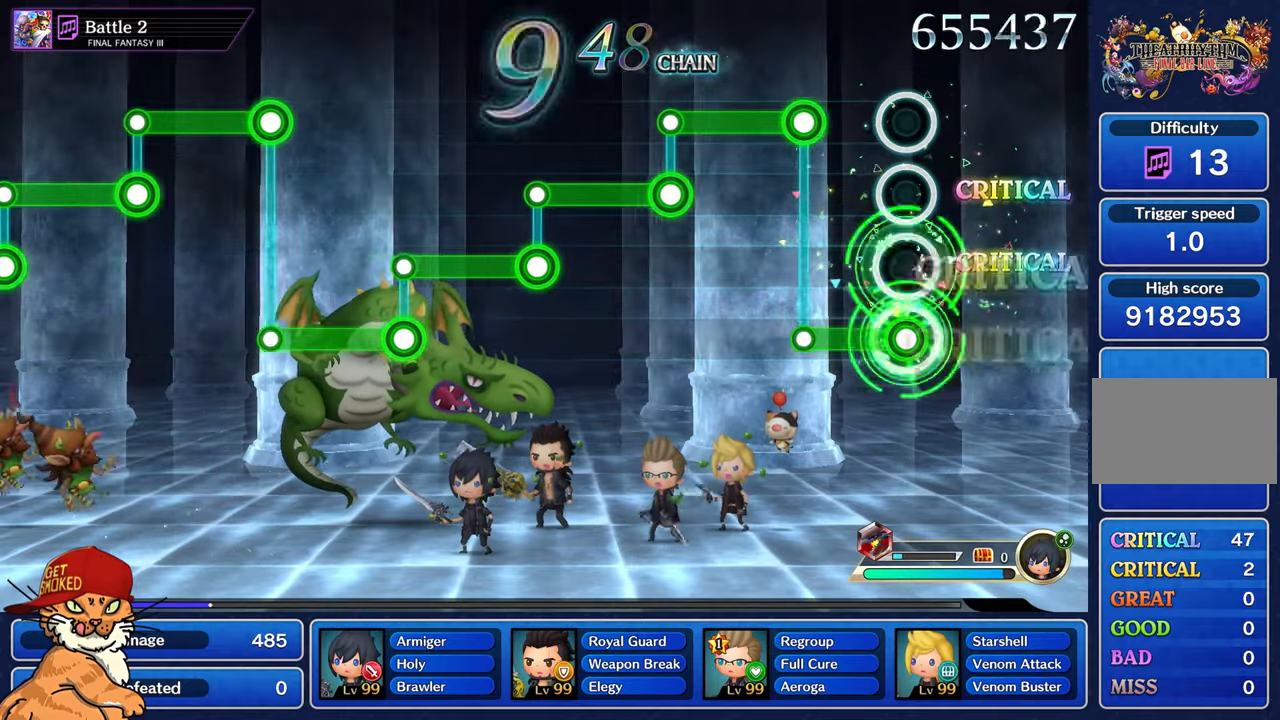
{"dt_ms": 1000, "buttons": ["L1"], "left_stick": "center", "right_stick": "center"}
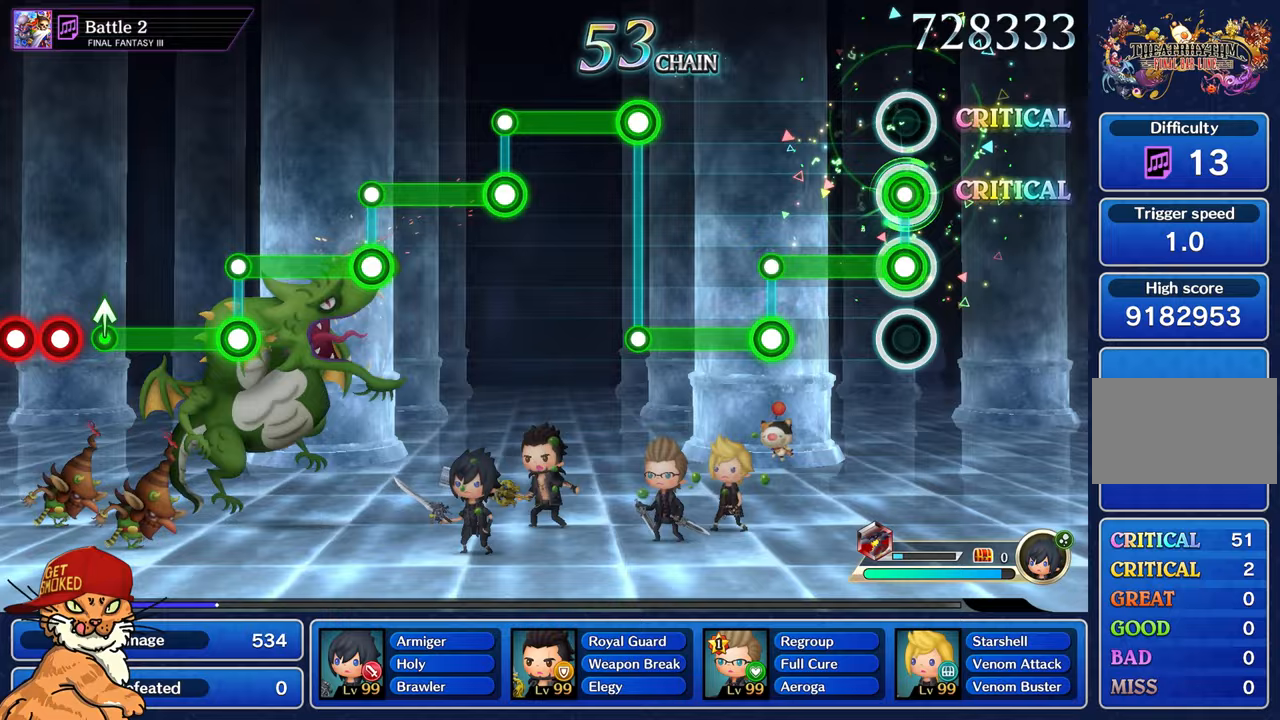
{"dt_ms": 500, "buttons": ["L1"], "left_stick": "center", "right_stick": "center", "events": [[17, "L1", "up"], [17, "R1", "down"], [367, "L1", "down"], [383, "R1", "up"]]}
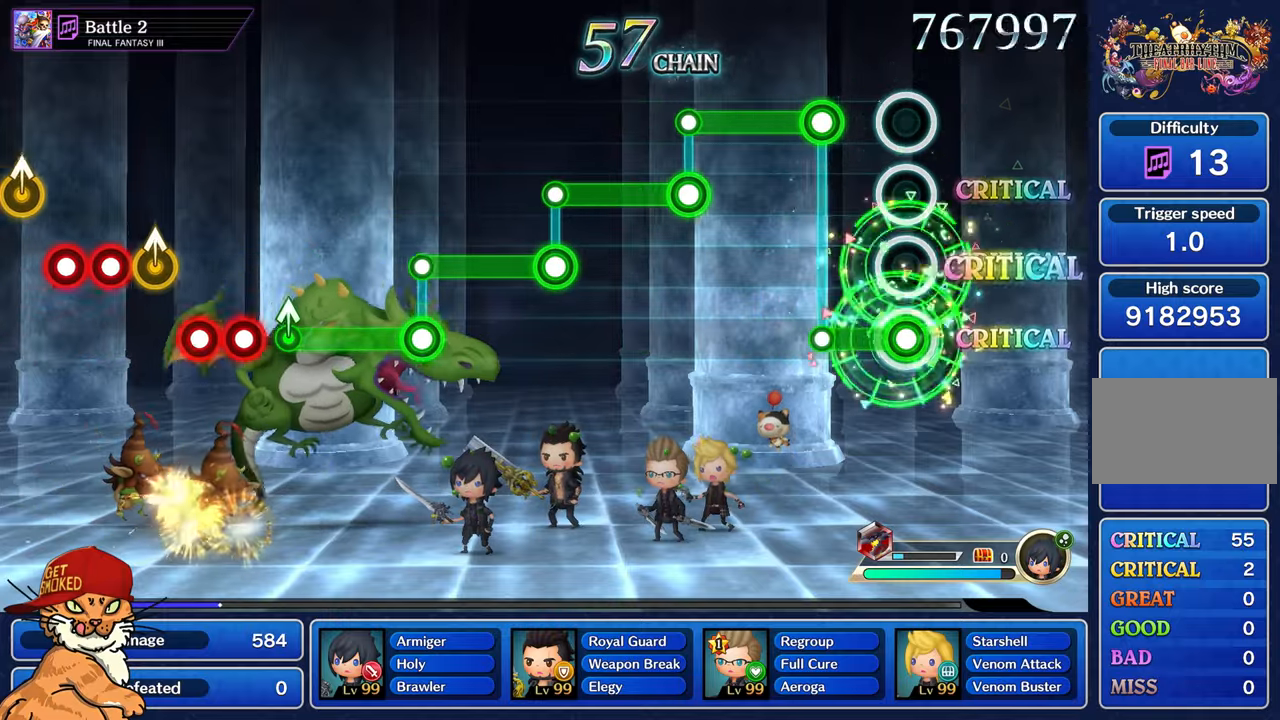
{"dt_ms": 500, "buttons": ["R1"], "left_stick": "center", "right_stick": "center", "events": [[250, "L1", "up"], [250, "R1", "down"]]}
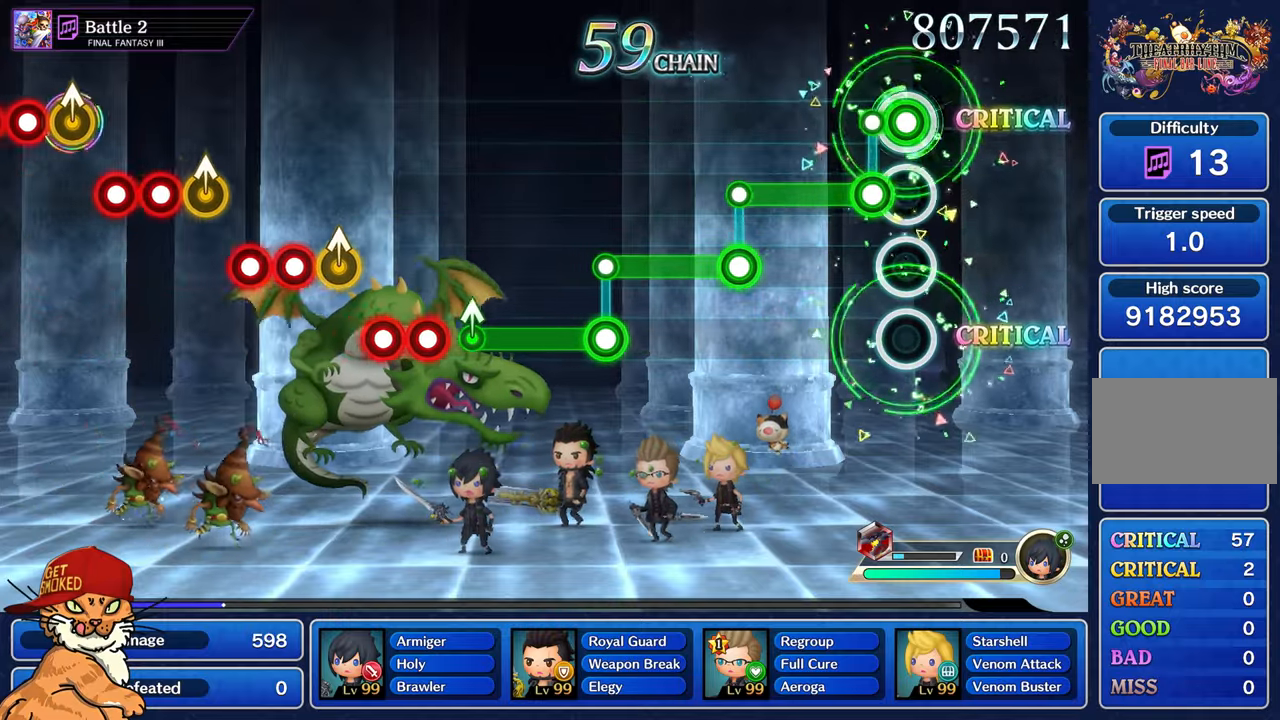
{"dt_ms": 500, "buttons": ["R1"], "left_stick": "center", "right_stick": "center", "events": [[117, "L1", "down"], [117, "R1", "up"], [467, "L1", "up"], [467, "R1", "down"]]}
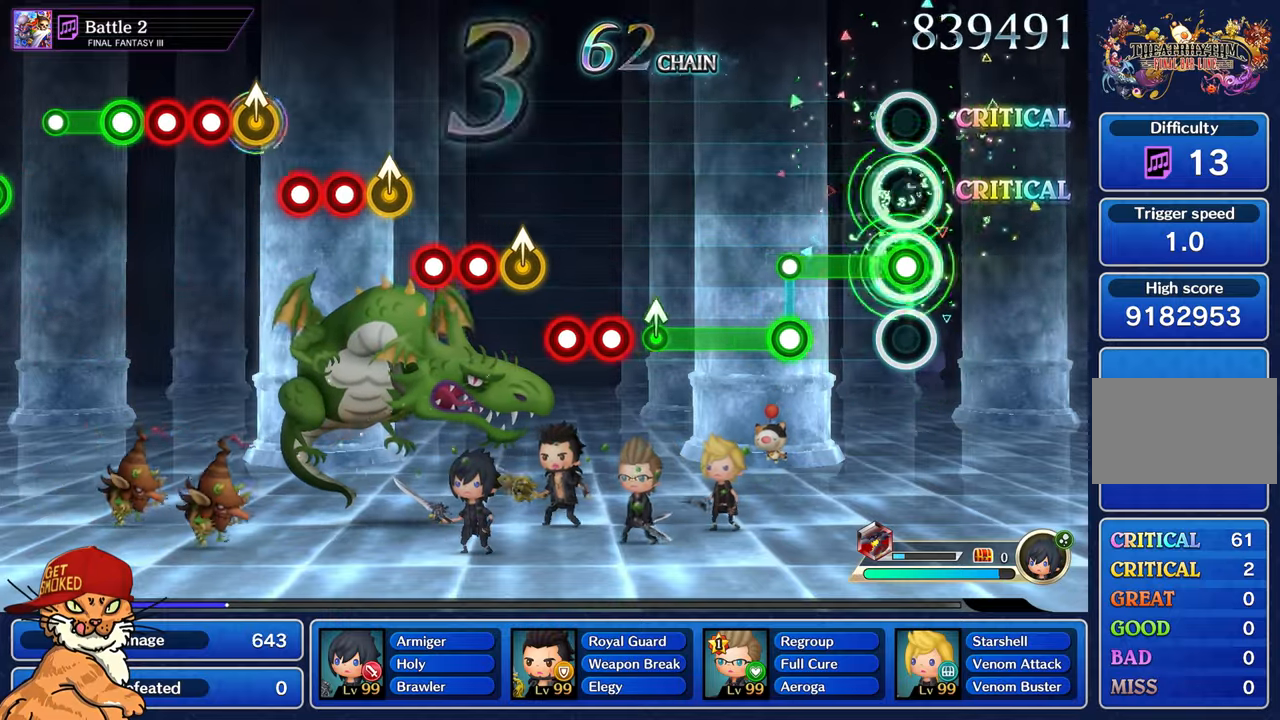
{"dt_ms": 500, "buttons": ["L1"], "left_stick": "center", "right_stick": "center", "events": [[283, "R1", "up"], [333, "L1", "down"]]}
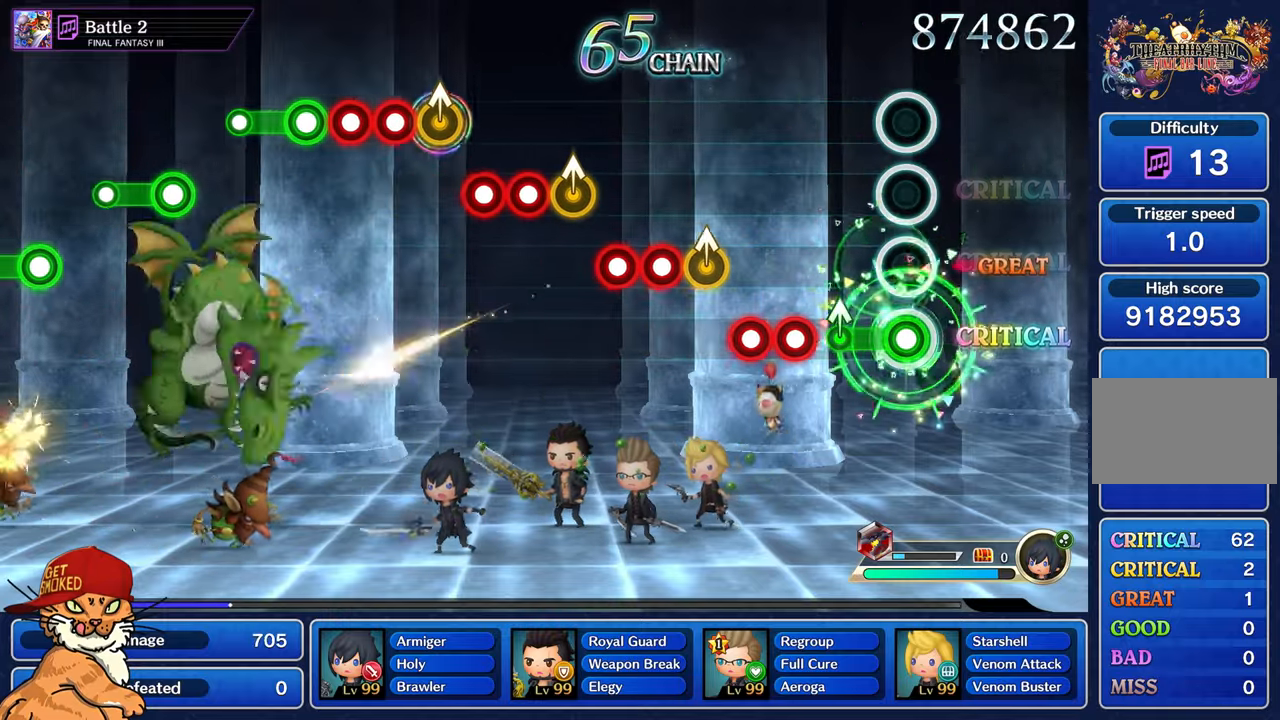
{"dt_ms": 500, "buttons": ["CROSS"], "left_stick": "center", "right_stick": "center", "events": [[233, "left_stick", "up"], [250, "L1", "up"], [350, "CROSS", "down"], [350, "left_stick", "center"], [433, "CROSS", "up"], [500, "CROSS", "down"]]}
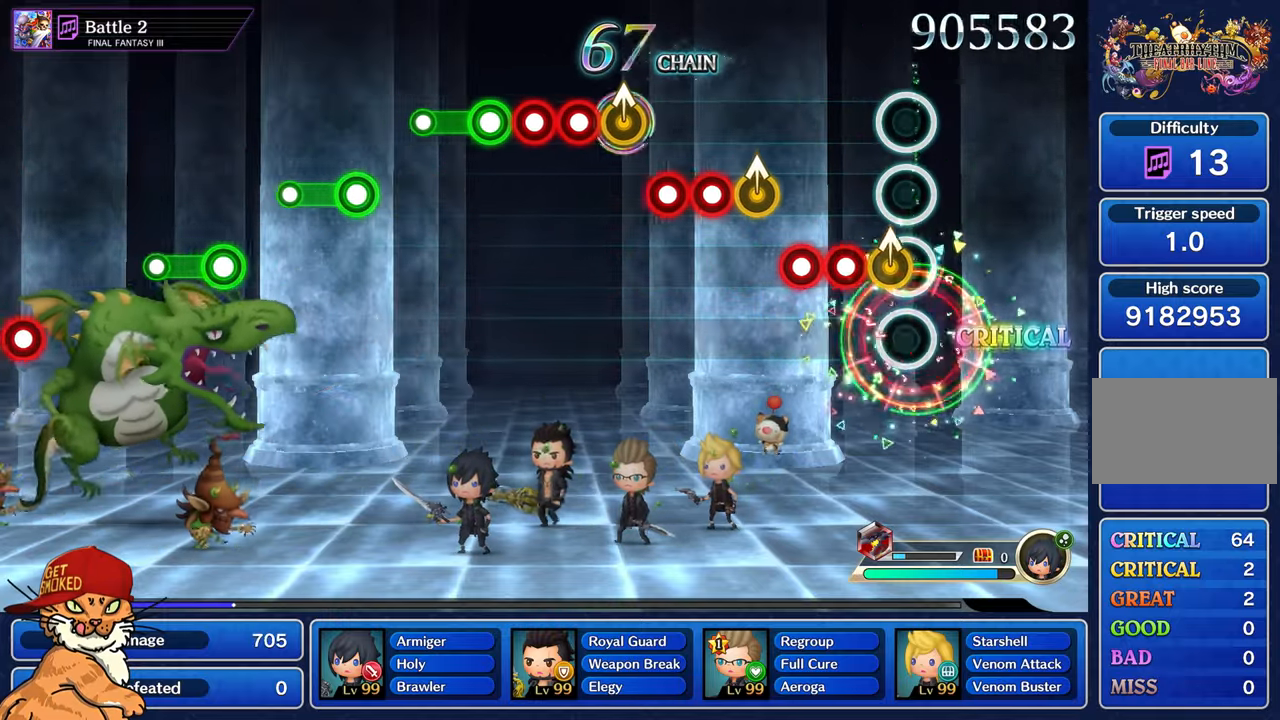
{"dt_ms": 500, "buttons": [], "left_stick": "up-left", "right_stick": "center", "events": [[100, "left_stick", "up"], [133, "CROSS", "up"], [233, "CROSS", "down"], [250, "left_stick", "center"], [333, "CROSS", "up"], [367, "CROSS", "down"], [483, "CROSS", "up"], [483, "left_stick", "up-left"]]}
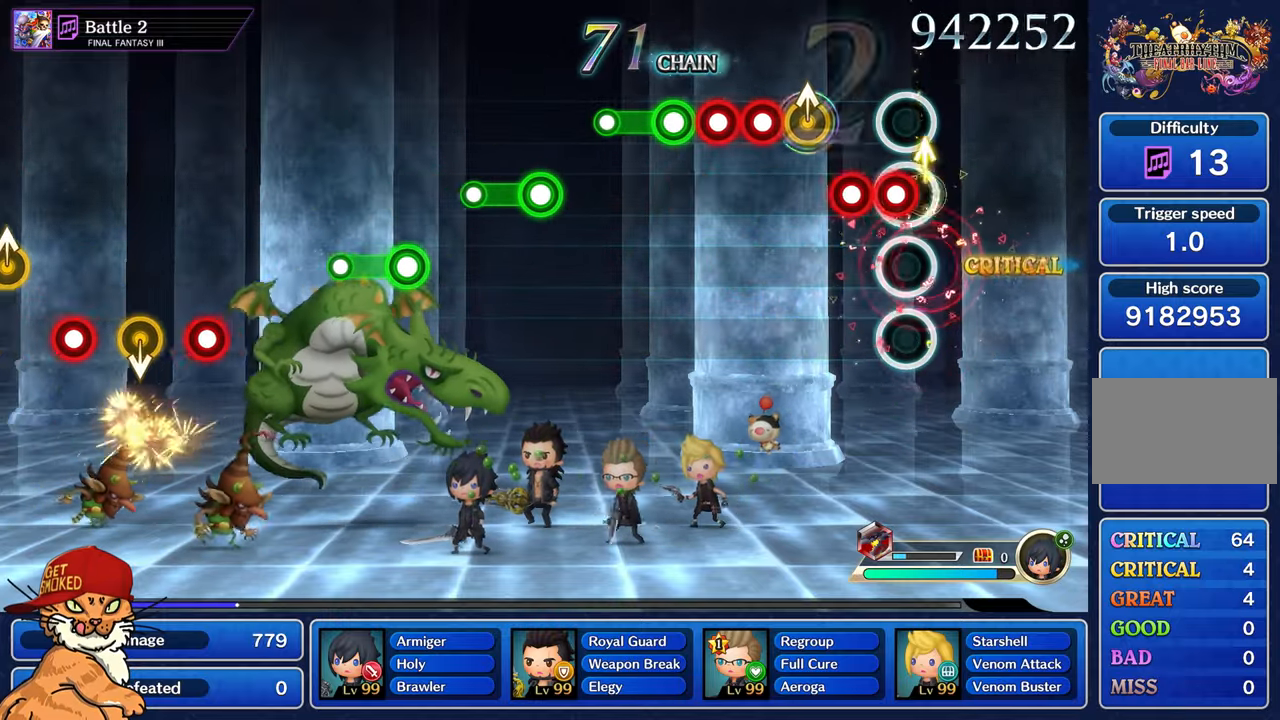
{"dt_ms": 500, "buttons": ["CROSS"], "left_stick": "center", "right_stick": "center", "events": [[83, "CROSS", "down"], [133, "left_stick", "center"], [183, "CROSS", "up"], [217, "CROSS", "down"], [333, "left_stick", "up"], [467, "left_stick", "center"]]}
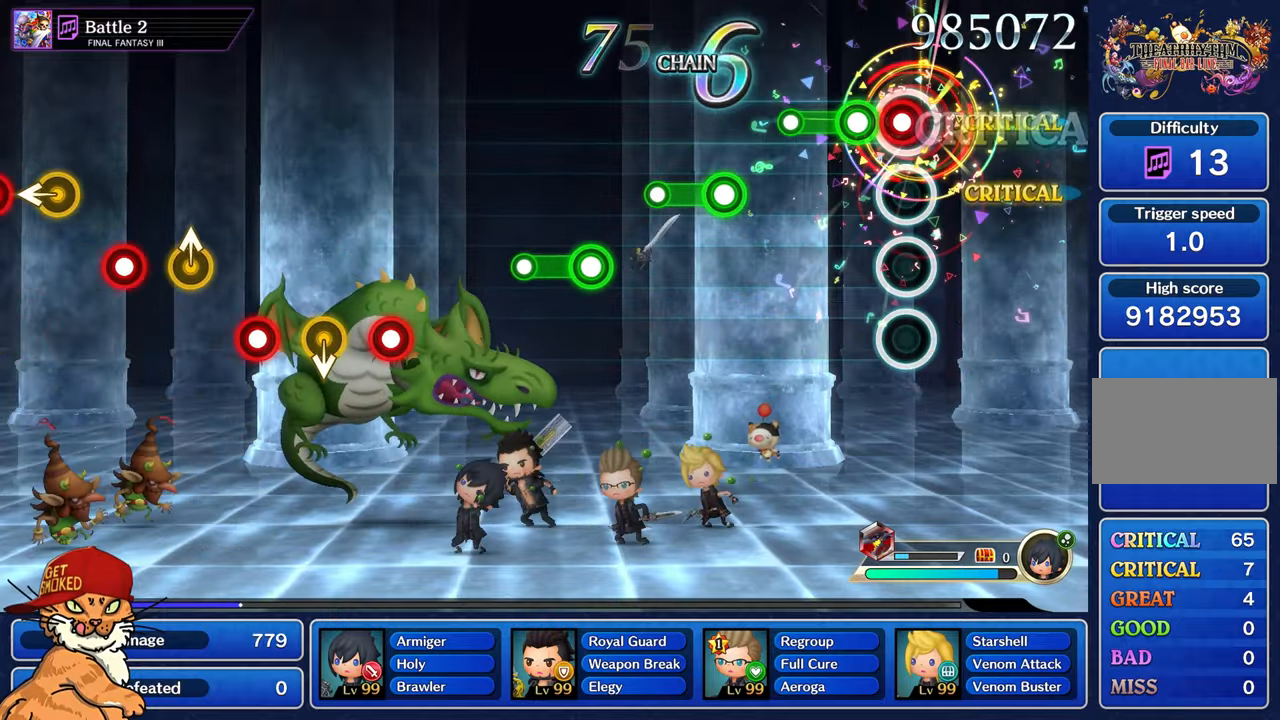
{"dt_ms": 500, "buttons": [], "left_stick": "center", "right_stick": "center", "events": [[350, "CROSS", "up"]]}
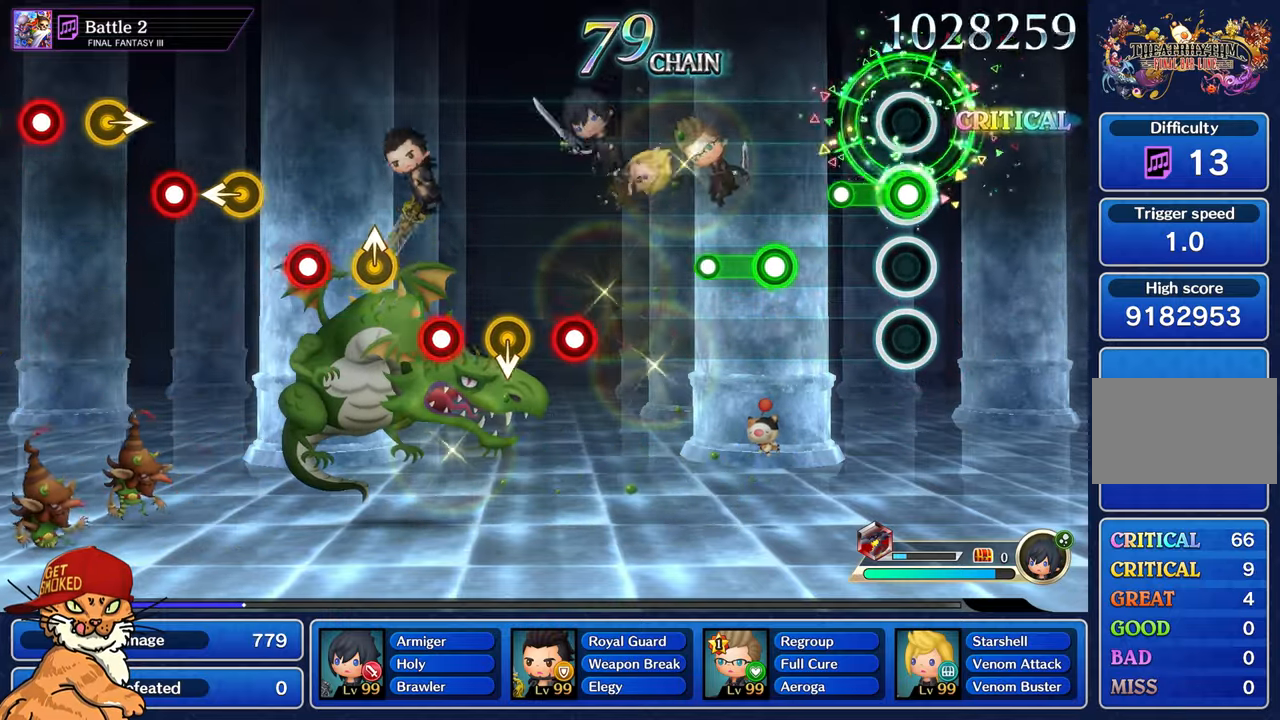
{"dt_ms": 500, "buttons": ["CROSS"], "left_stick": "center", "right_stick": "center", "events": [[17, "CROSS", "down"], [200, "CROSS", "up"], [383, "CROSS", "down"]]}
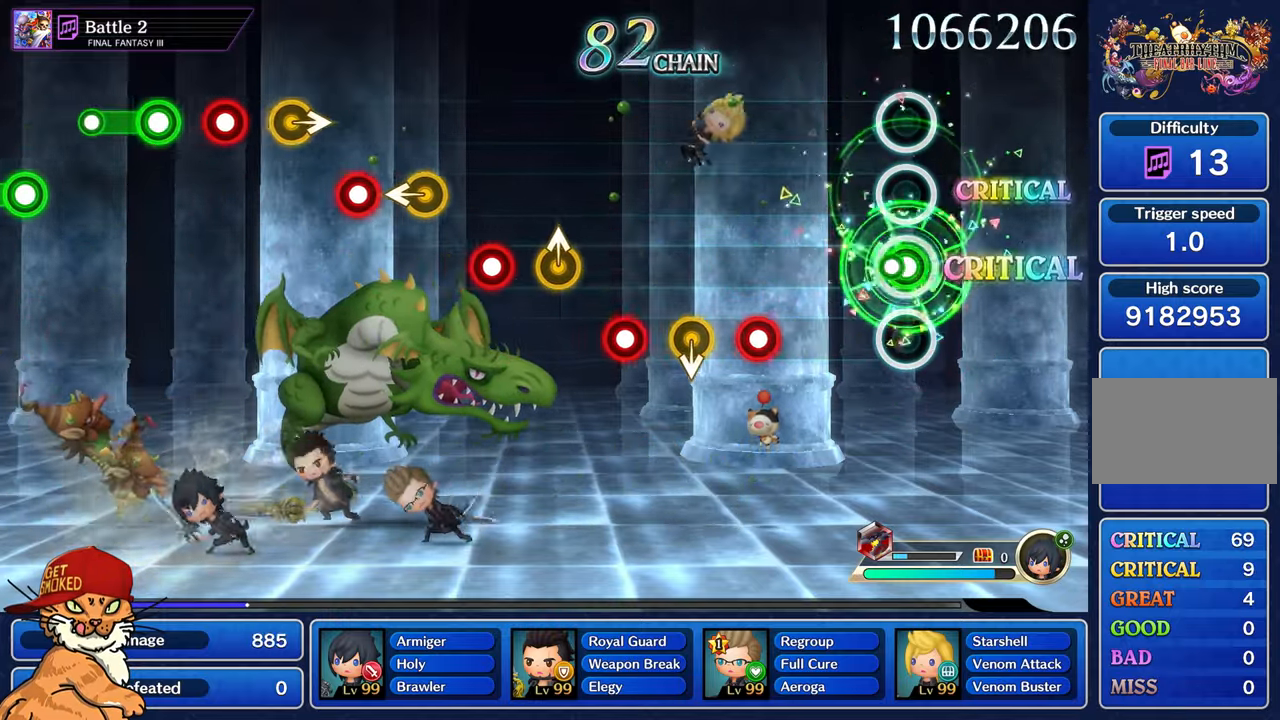
{"dt_ms": 500, "buttons": ["R1"], "left_stick": "center", "right_stick": "center", "events": [[50, "CROSS", "up"], [467, "R1", "down"]]}